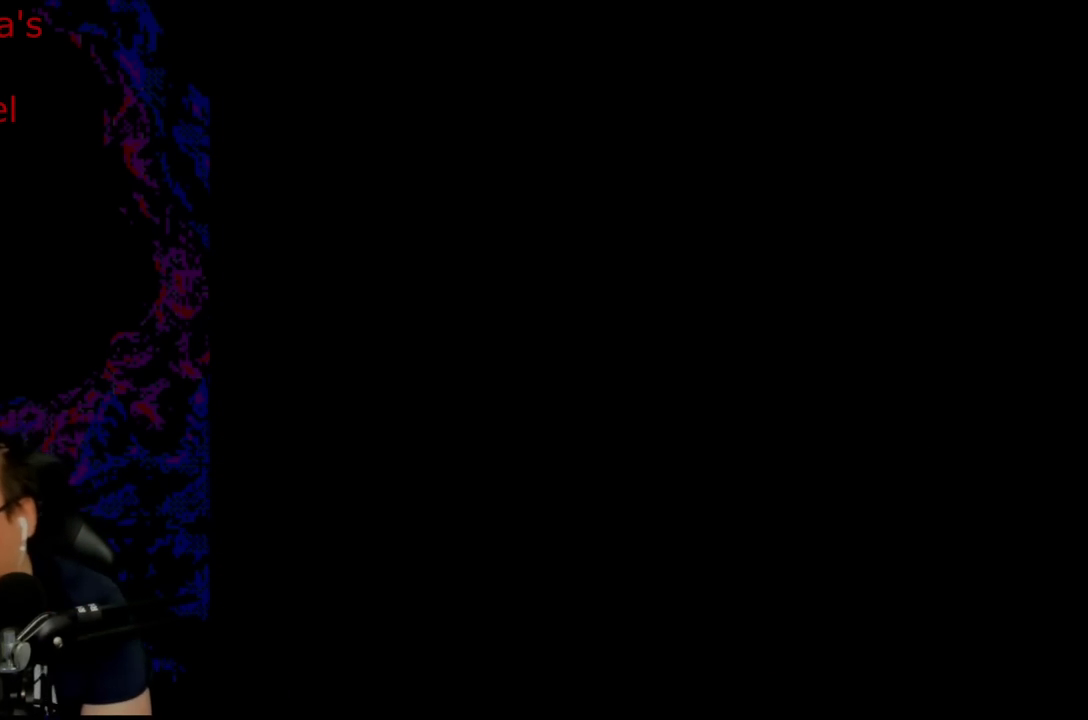
Gameplay with a controller (Nintendo layout); each line is a JSON object with the inputs held at the frame after it. "events" lists button and stick changes between this image and that frame as [ms after this image, input, new state], when the widget could be followed in between. Not read: L3 R3.
{"buttons": ["X", "DPAD_RIGHT"], "events": [[233, "DPAD_RIGHT", "down"], [233, "X", "down"]]}
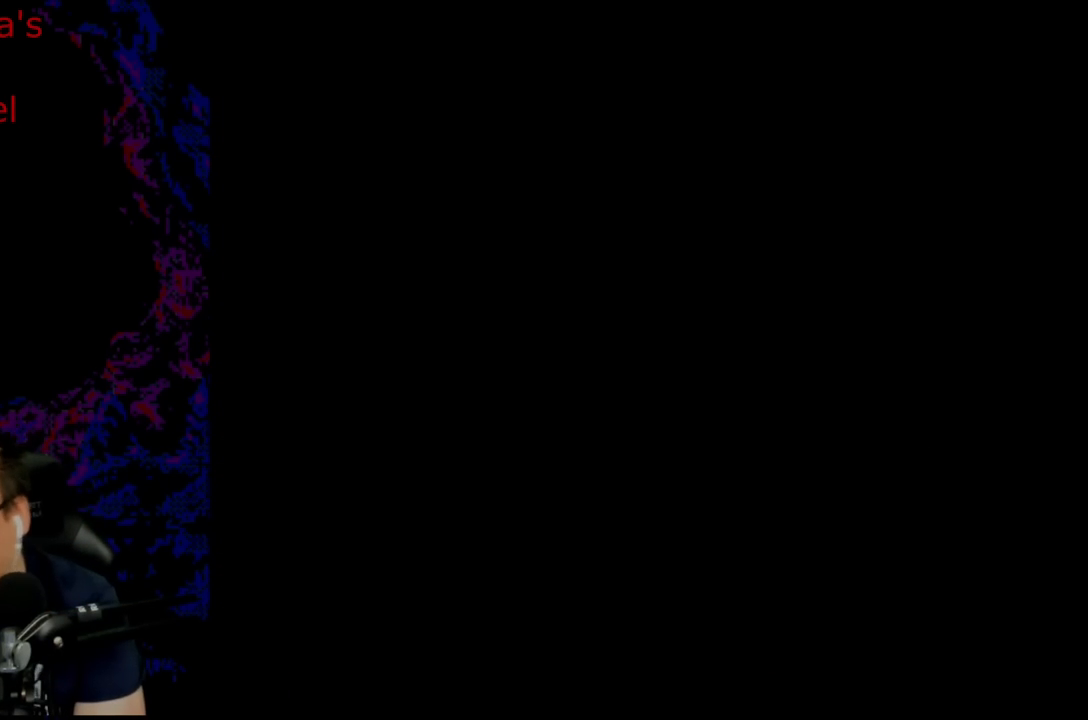
{"buttons": ["X", "DPAD_RIGHT"], "events": []}
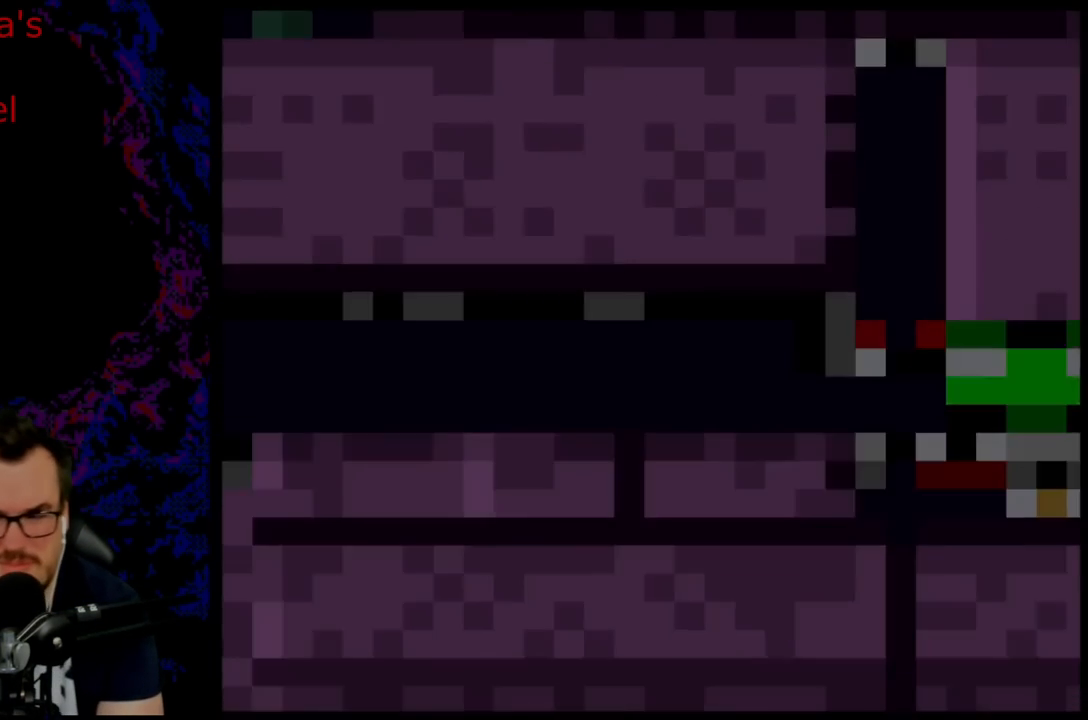
{"buttons": ["X", "DPAD_RIGHT"], "events": []}
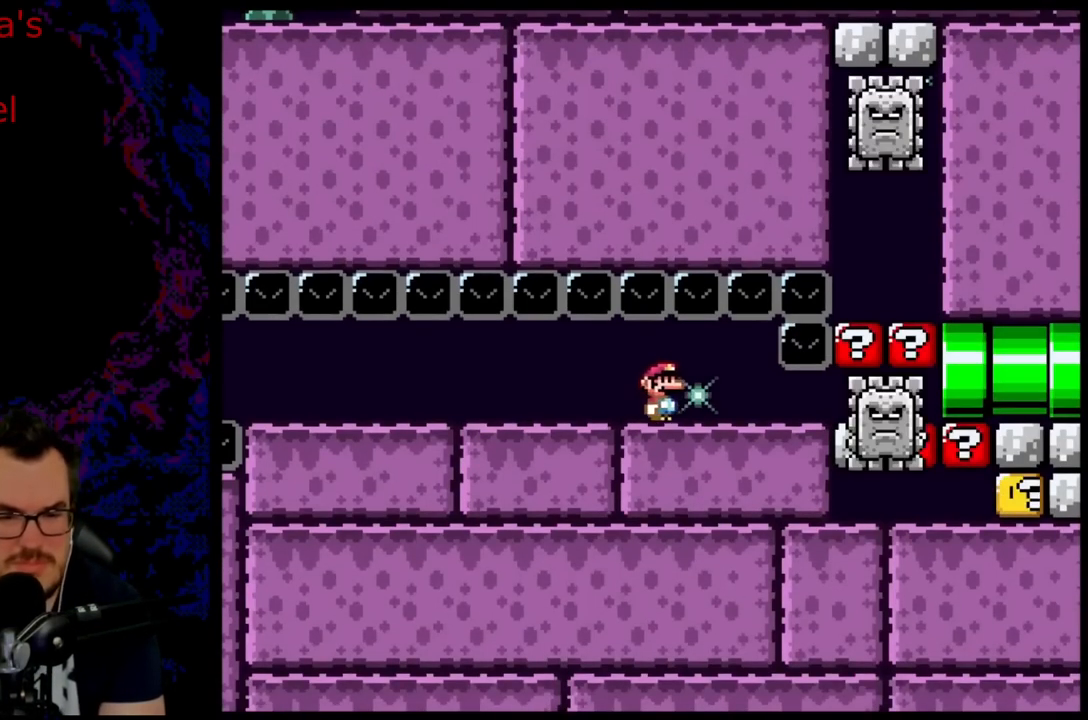
{"buttons": ["Y"], "events": [[167, "DPAD_RIGHT", "up"], [167, "X", "up"], [167, "Y", "down"]]}
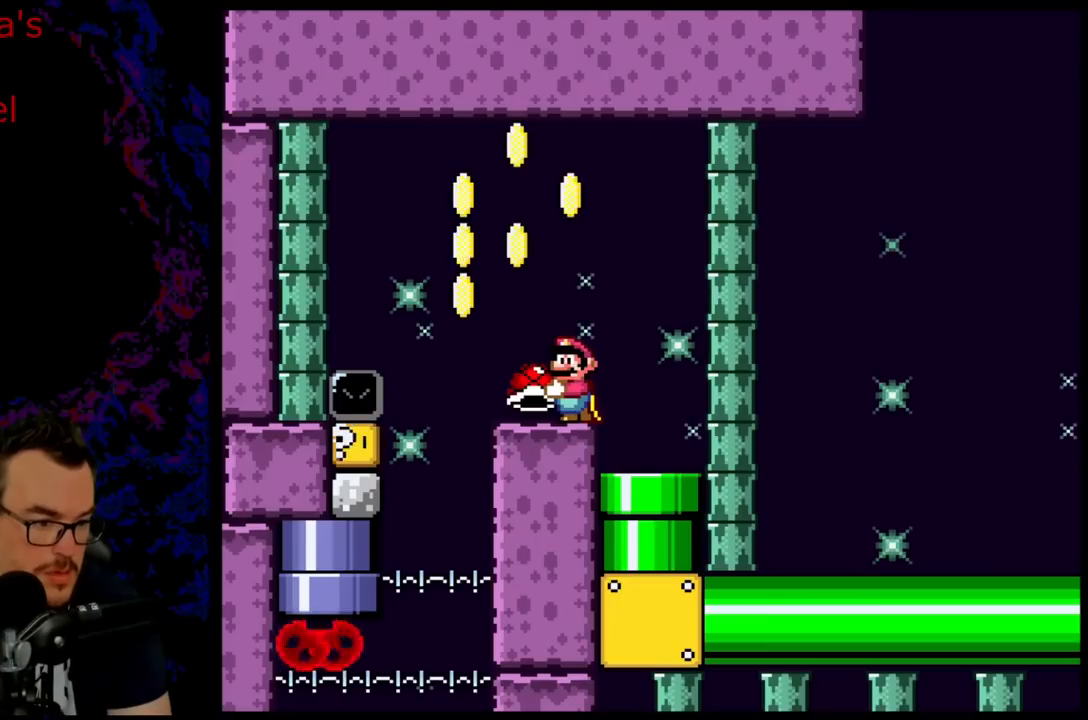
{"buttons": ["Y"], "events": []}
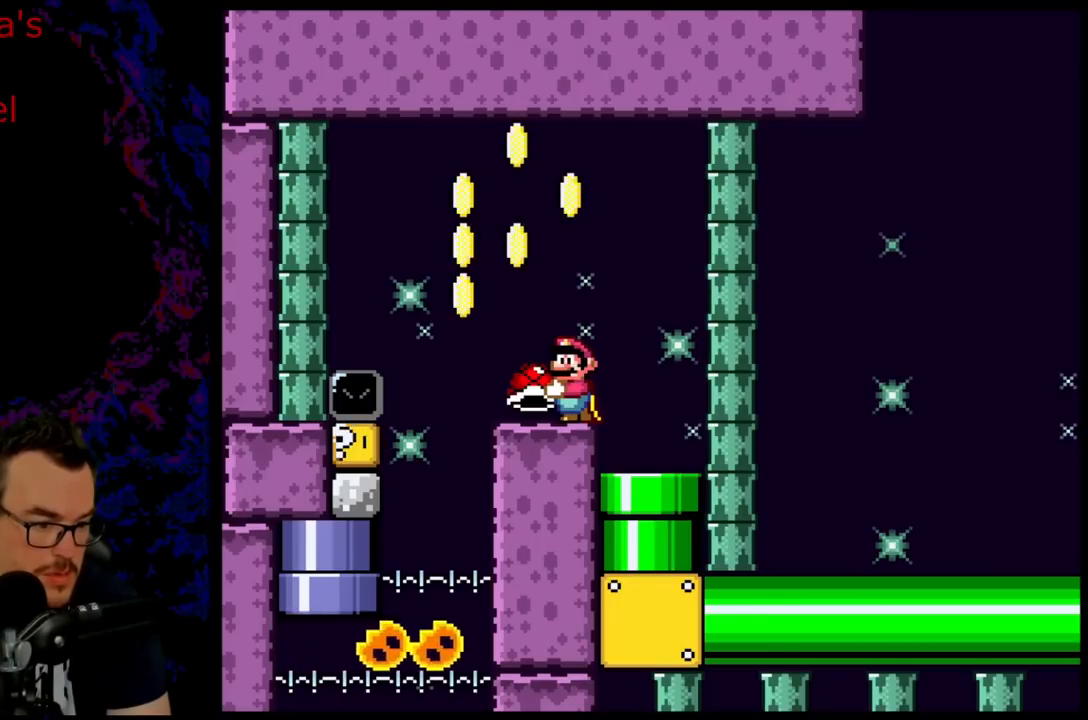
{"buttons": ["Y"], "events": []}
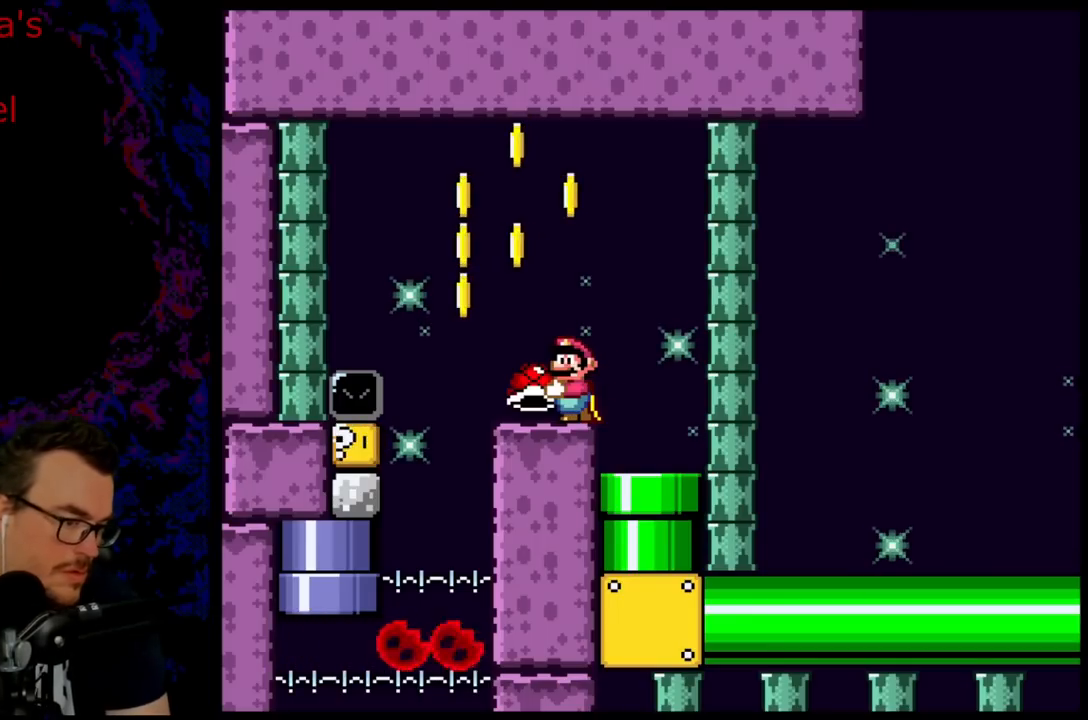
{"buttons": ["Y"], "events": []}
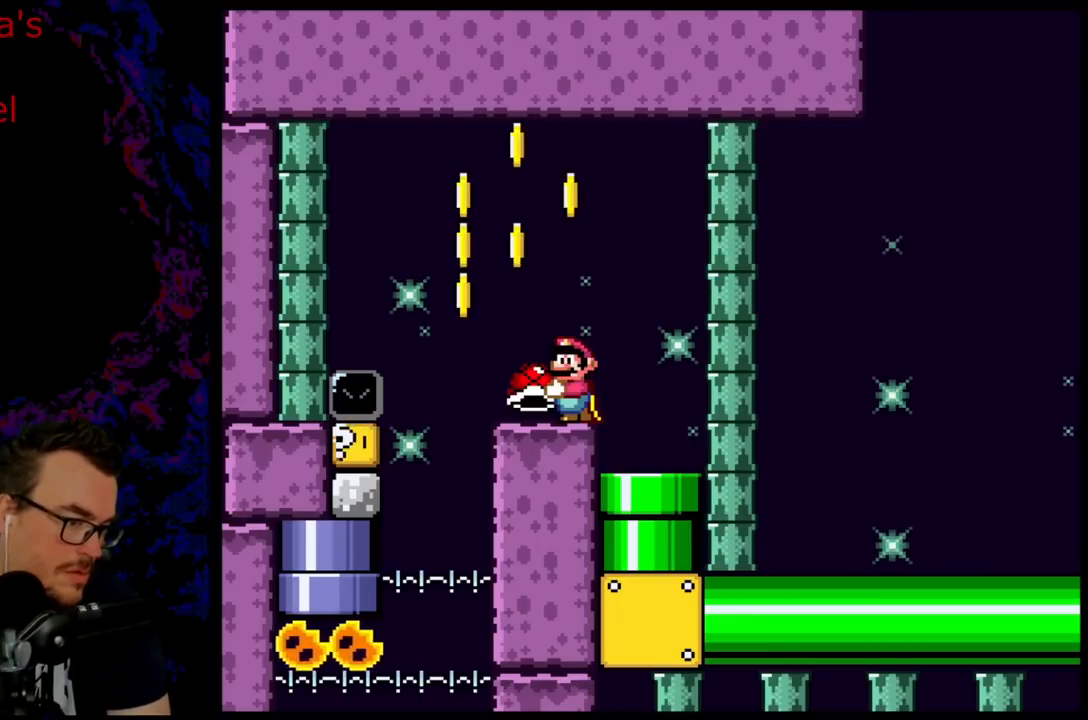
{"buttons": ["X"], "events": [[317, "Y", "up"], [483, "X", "down"]]}
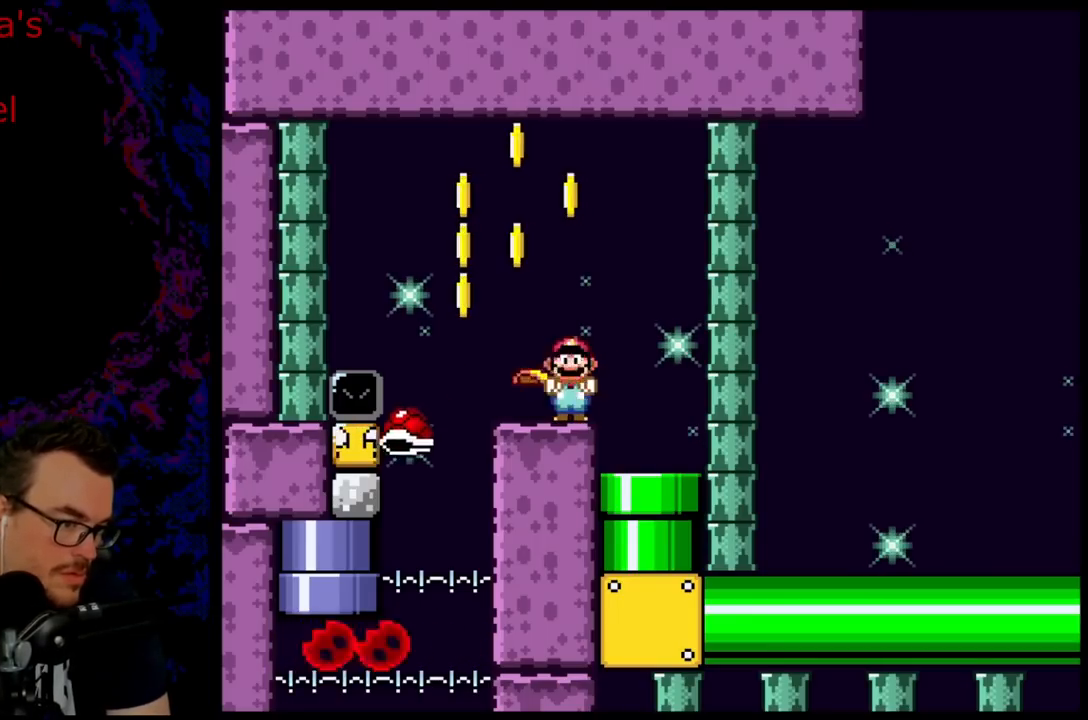
{"buttons": ["X"], "events": [[83, "DPAD_LEFT", "down"], [150, "A", "down"], [333, "A", "up"], [367, "DPAD_LEFT", "up"]]}
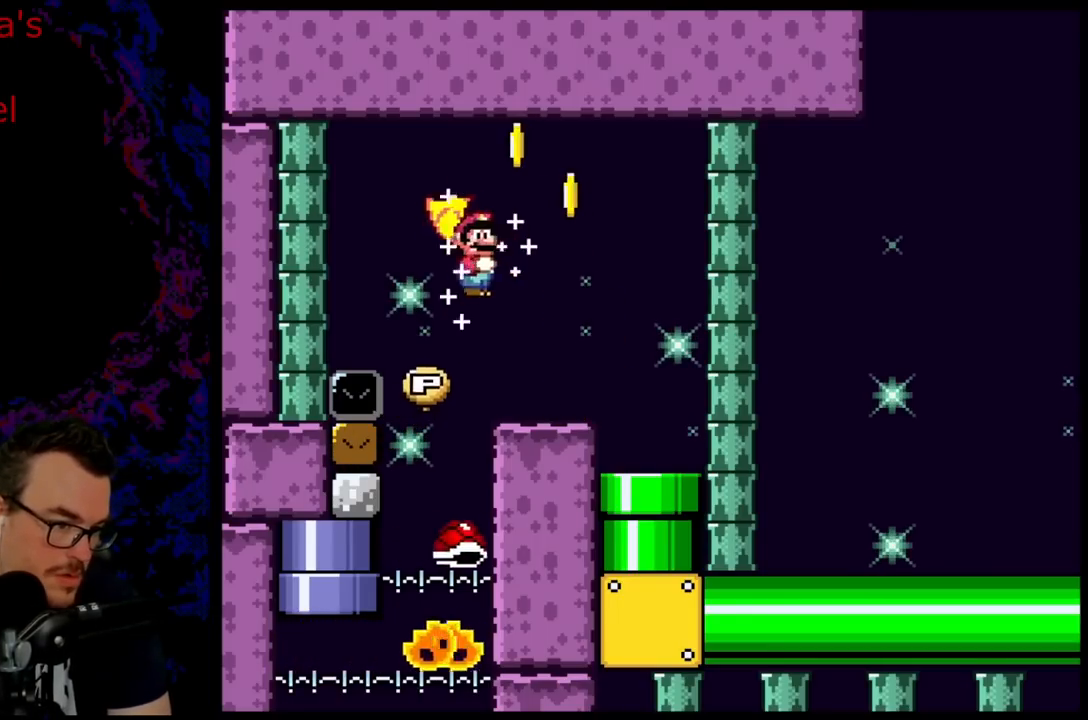
{"buttons": ["X", "DPAD_DOWN", "DPAD_RIGHT"], "events": [[67, "DPAD_DOWN", "down"], [83, "DPAD_RIGHT", "down"]]}
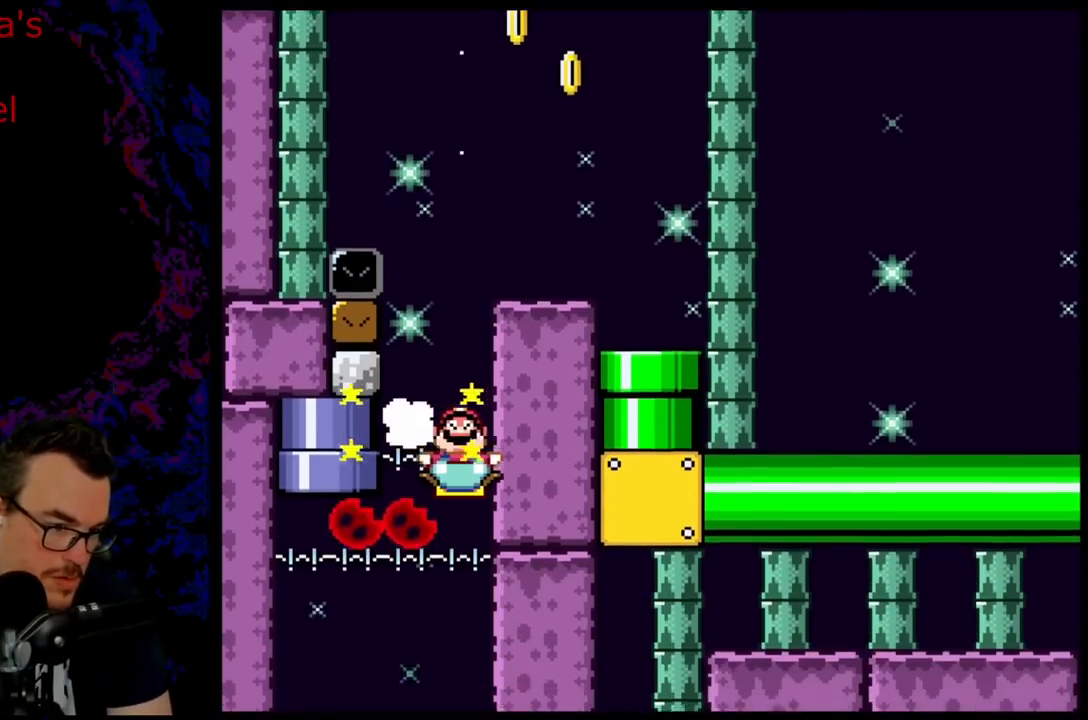
{"buttons": ["X", "DPAD_DOWN", "DPAD_LEFT"], "events": [[400, "DPAD_RIGHT", "up"], [433, "DPAD_LEFT", "down"]]}
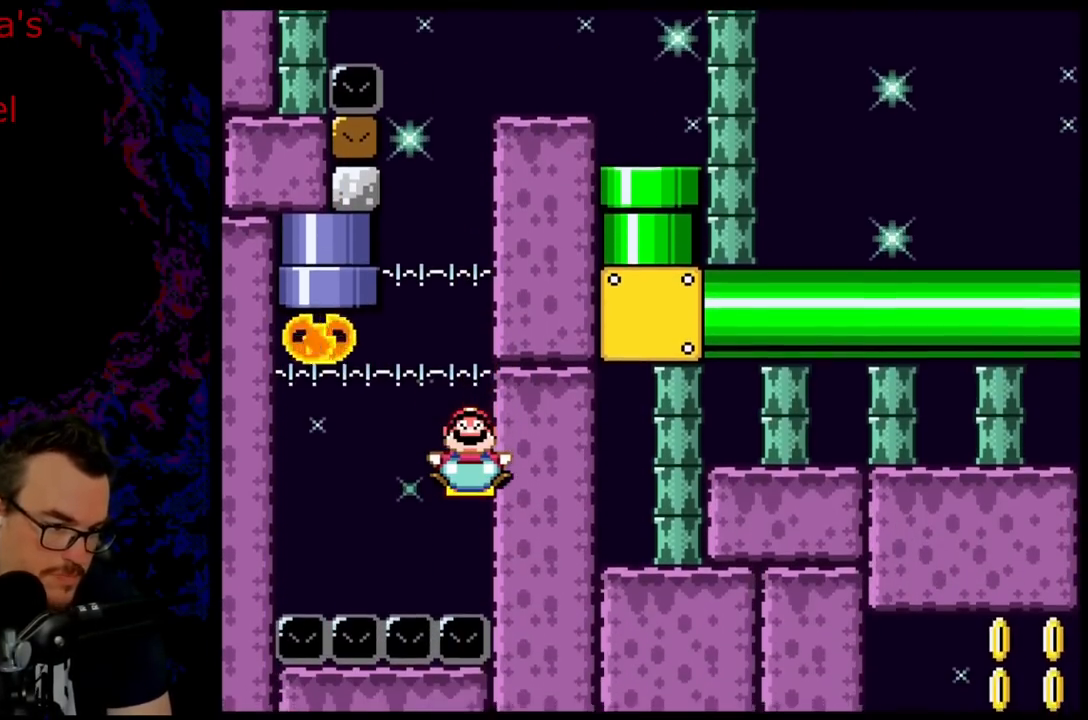
{"buttons": ["X", "DPAD_DOWN", "DPAD_LEFT"], "events": [[117, "DPAD_DOWN", "up"], [467, "DPAD_DOWN", "down"]]}
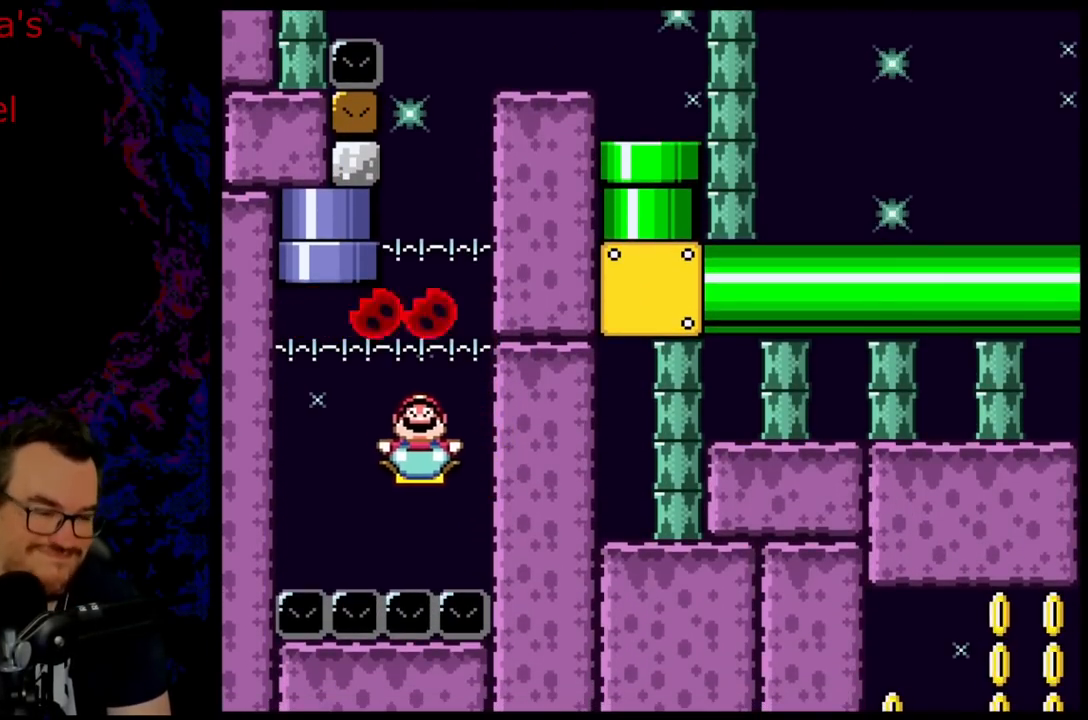
{"buttons": ["X"], "events": [[350, "DPAD_LEFT", "up"], [383, "DPAD_DOWN", "up"]]}
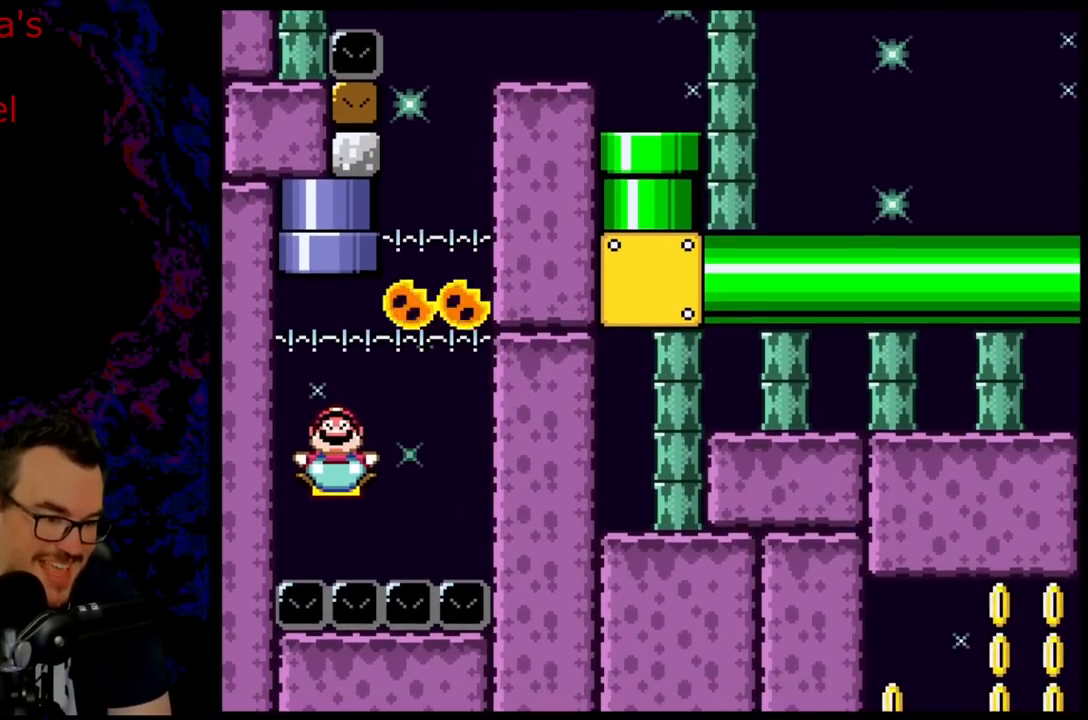
{"buttons": ["X", "DPAD_LEFT"], "events": [[33, "DPAD_DOWN", "down"], [167, "DPAD_DOWN", "up"], [283, "DPAD_LEFT", "down"]]}
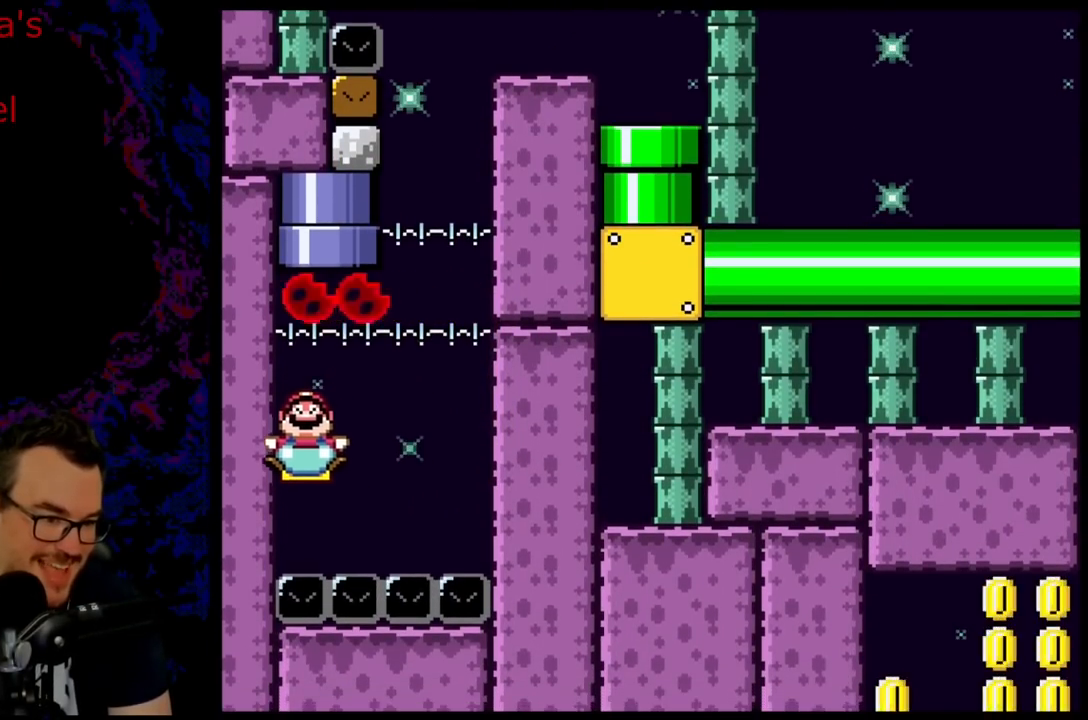
{"buttons": ["X"], "events": [[17, "DPAD_LEFT", "up"]]}
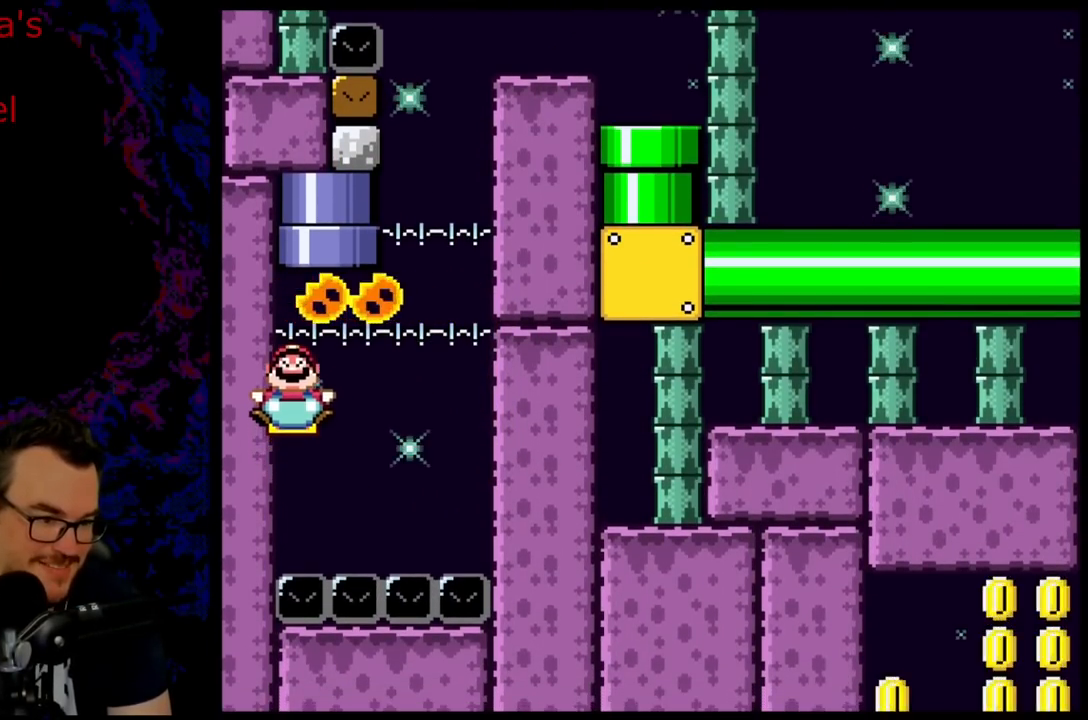
{"buttons": ["X", "DPAD_UP"], "events": [[150, "DPAD_UP", "down"], [300, "DPAD_RIGHT", "down"], [500, "DPAD_RIGHT", "up"]]}
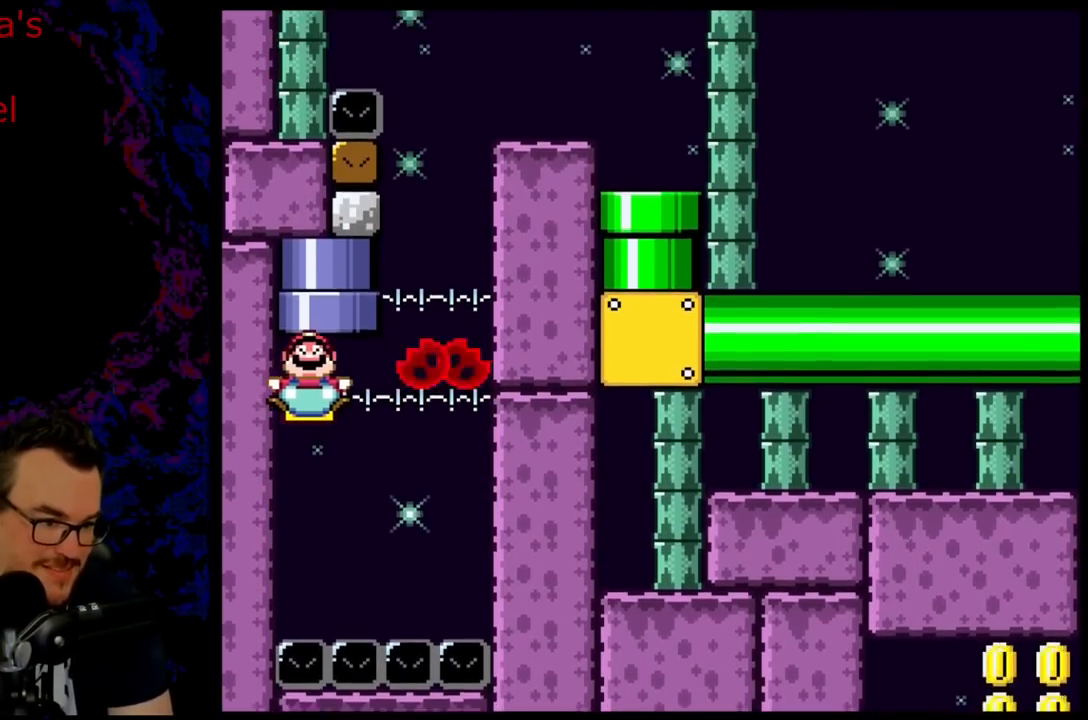
{"buttons": [], "events": [[250, "DPAD_RIGHT", "down"], [333, "DPAD_RIGHT", "up"], [483, "DPAD_UP", "up"], [483, "X", "up"]]}
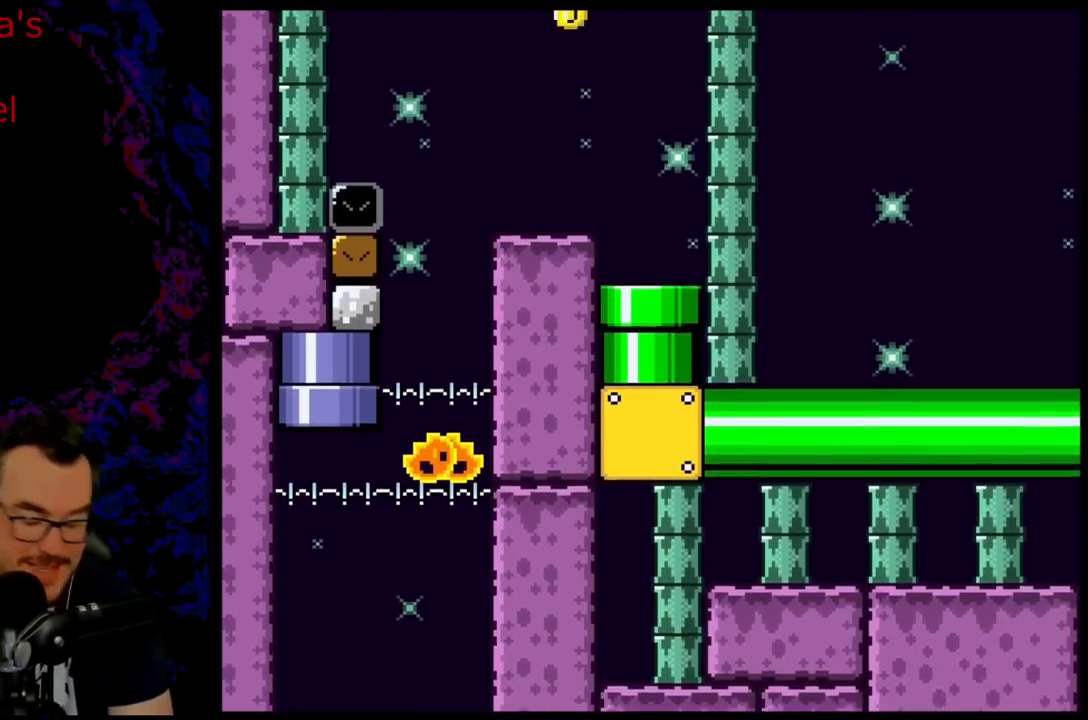
{"buttons": [], "events": []}
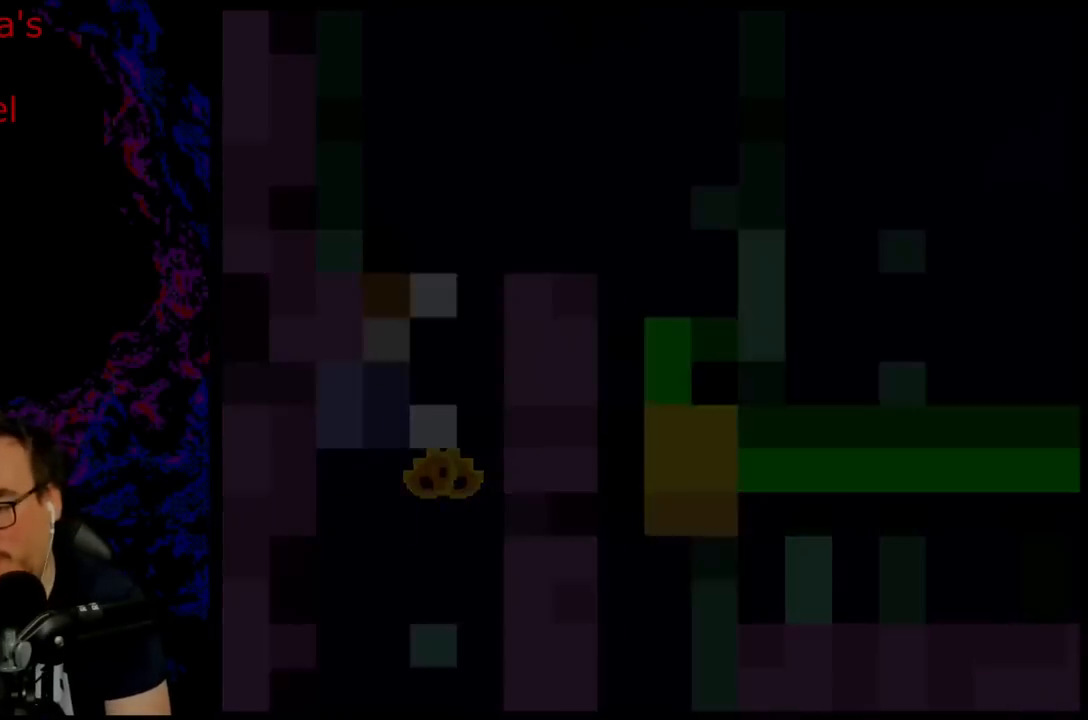
{"buttons": [], "events": []}
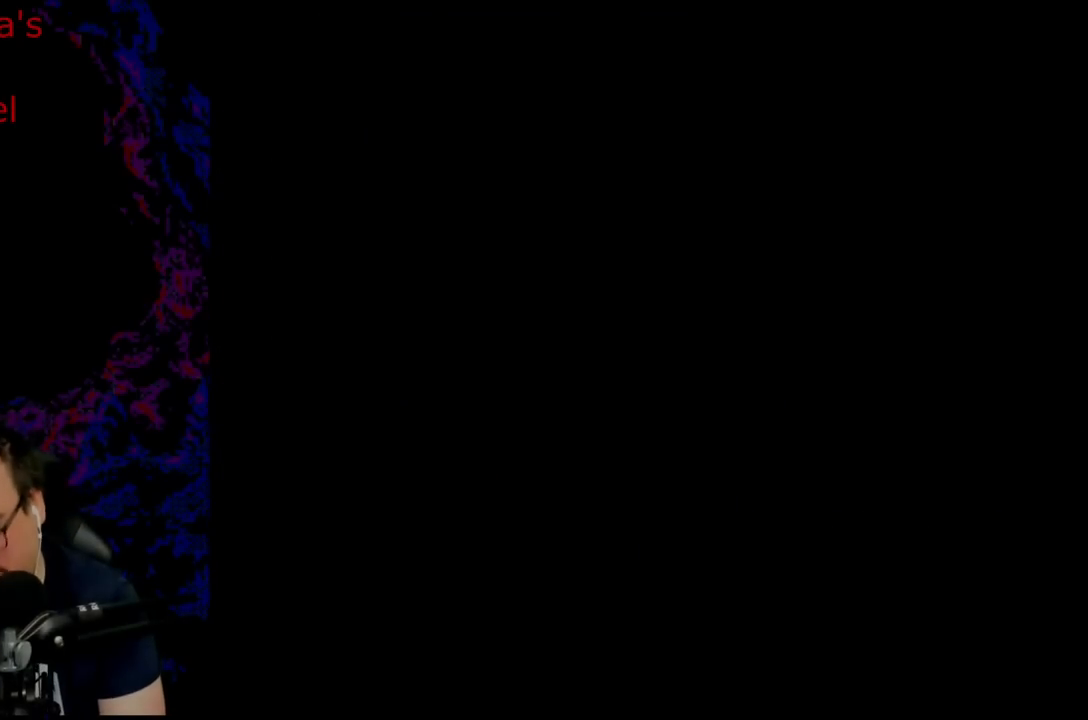
{"buttons": [], "events": []}
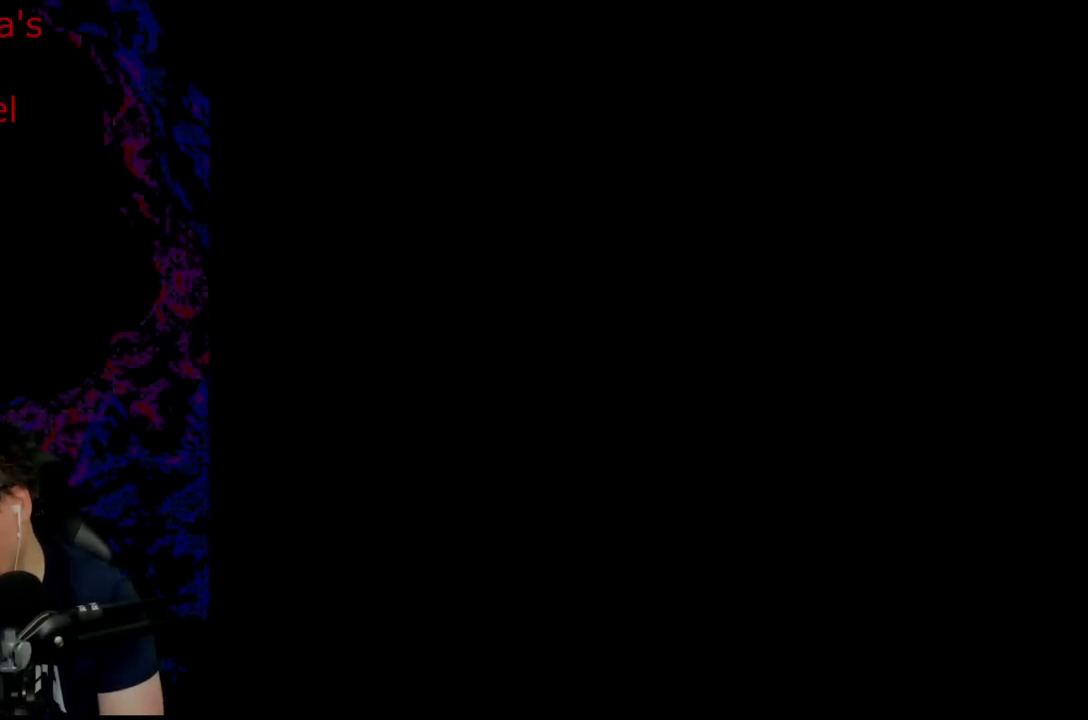
{"buttons": [], "events": []}
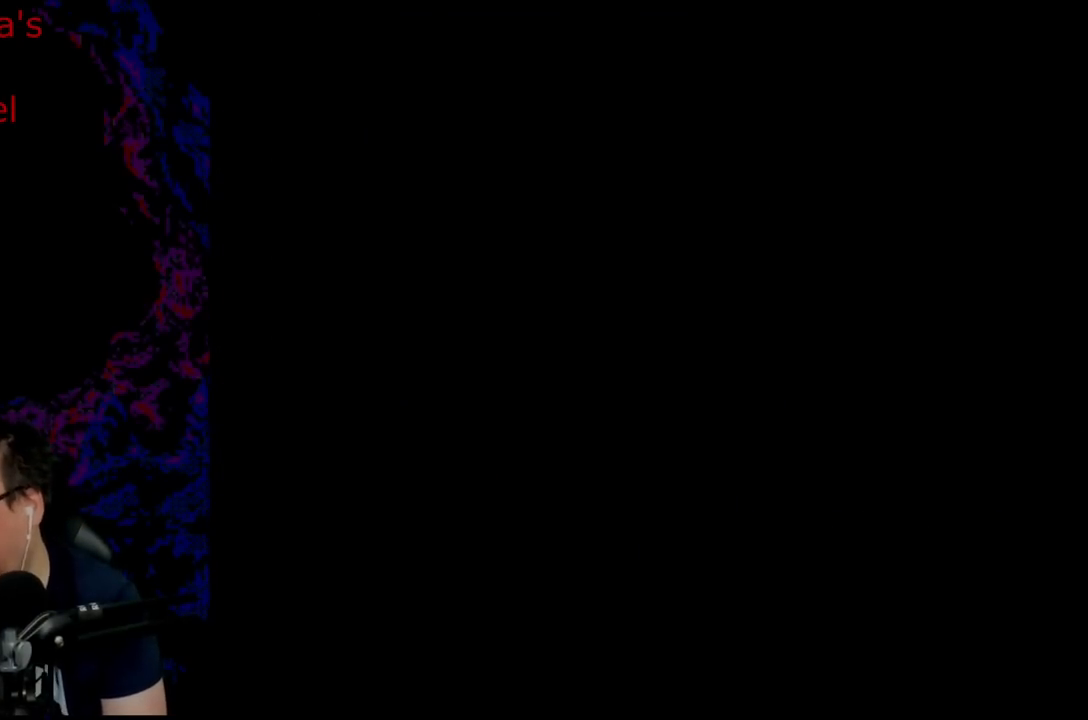
{"buttons": [], "events": []}
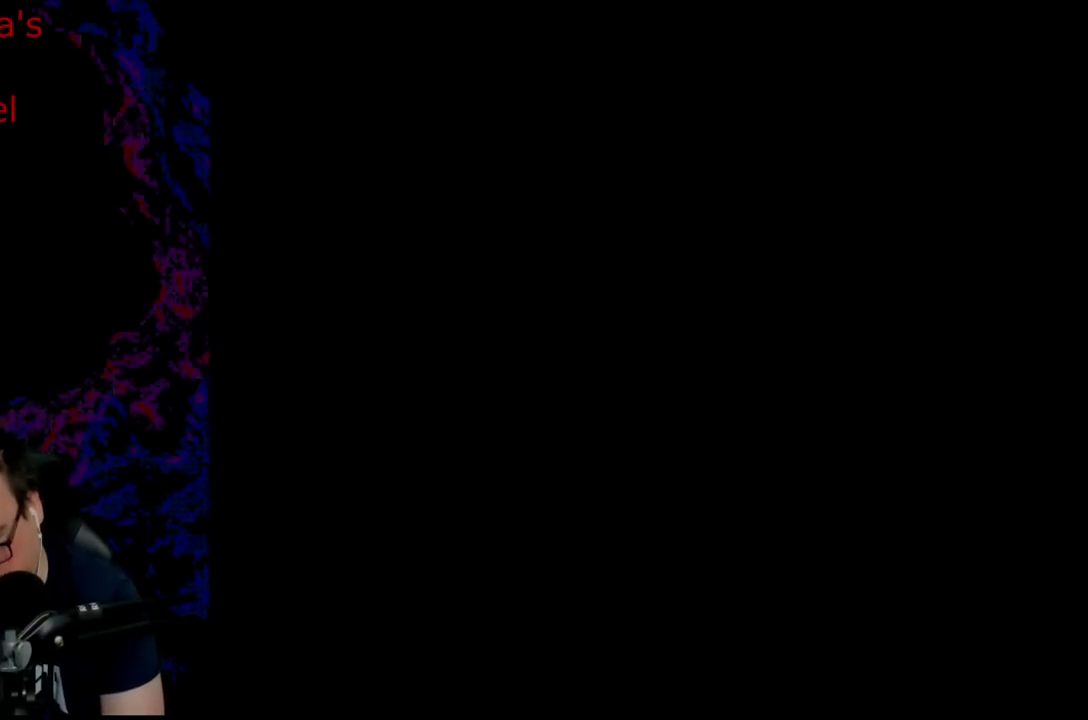
{"buttons": [], "events": []}
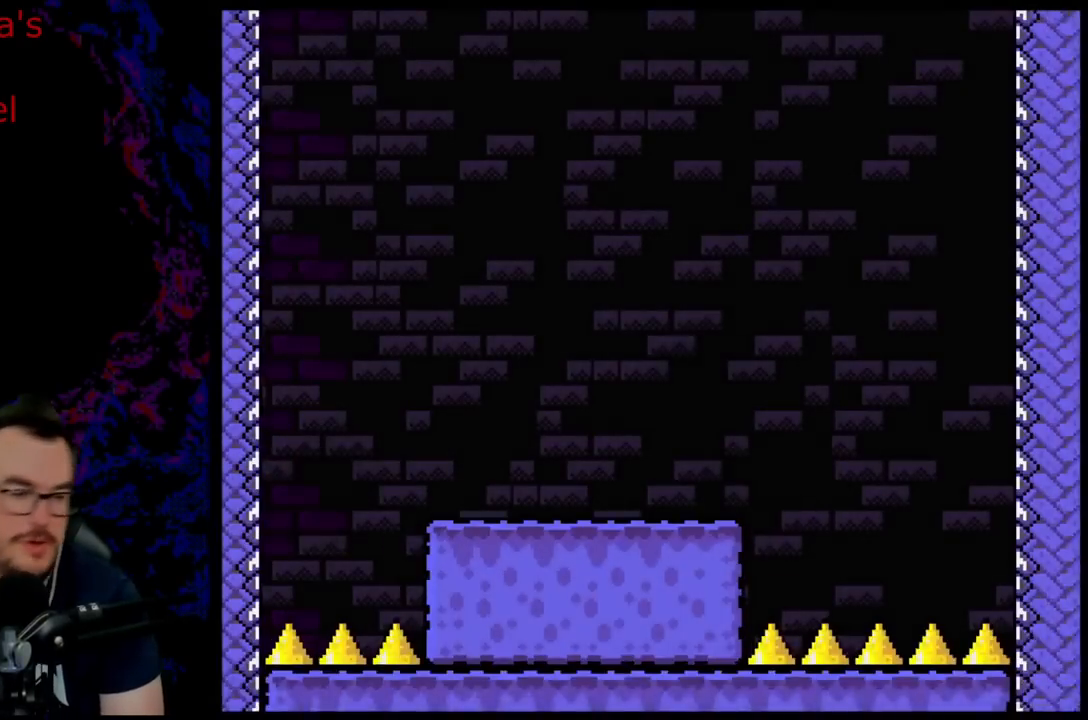
{"buttons": [], "events": []}
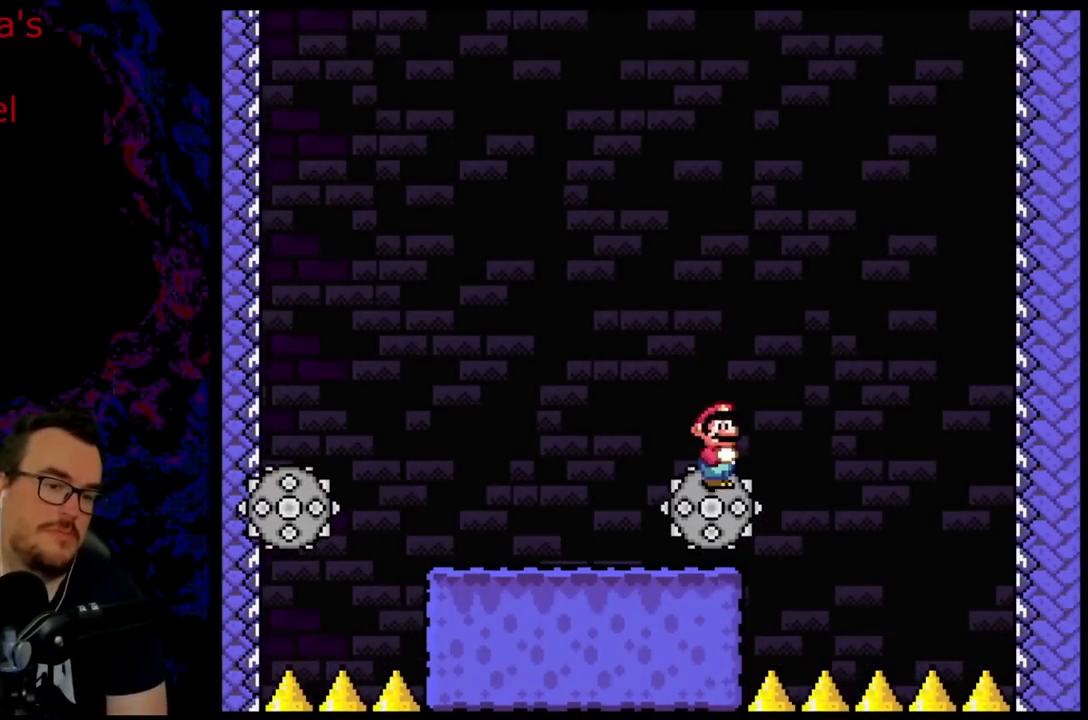
{"buttons": [], "events": []}
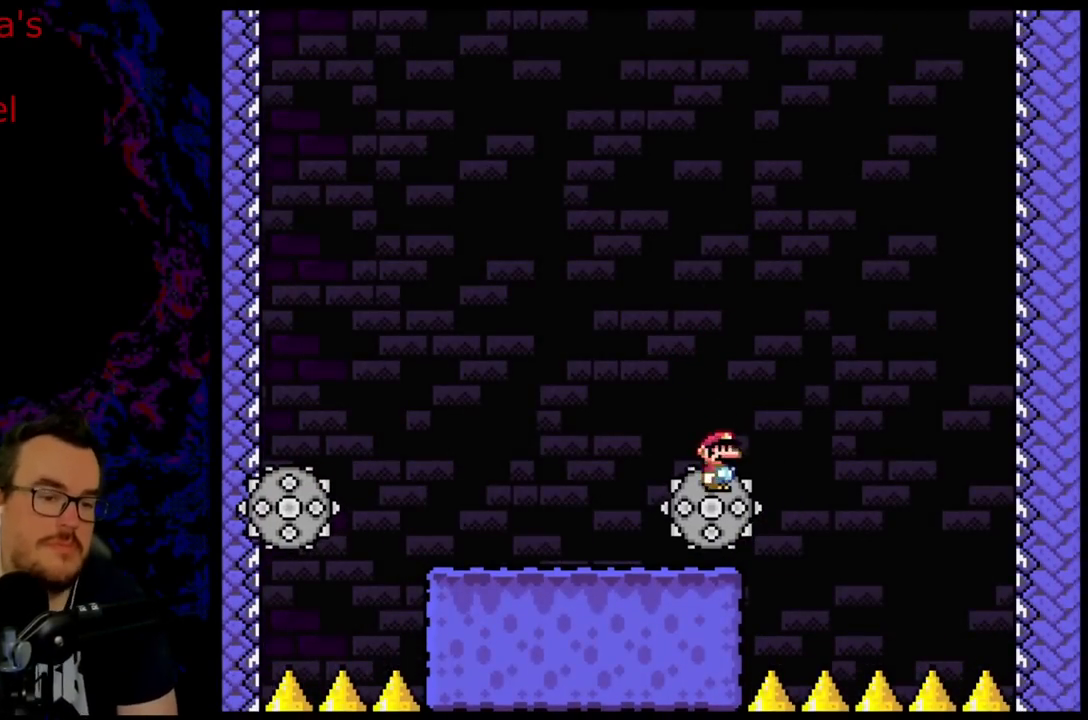
{"buttons": [], "events": []}
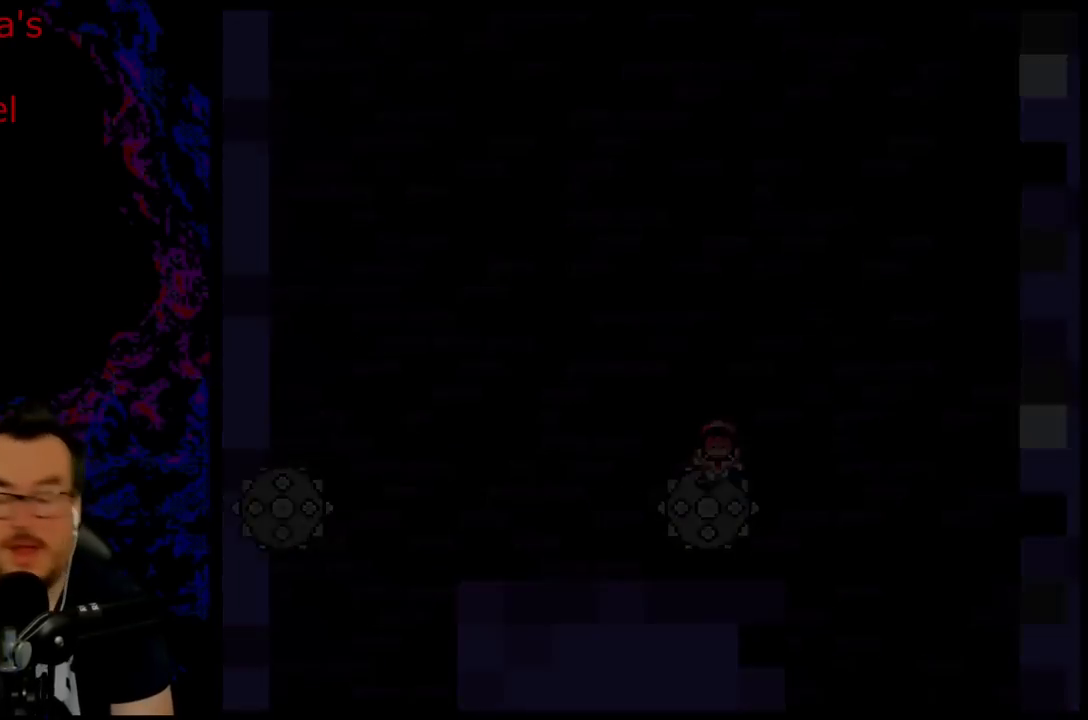
{"buttons": [], "events": []}
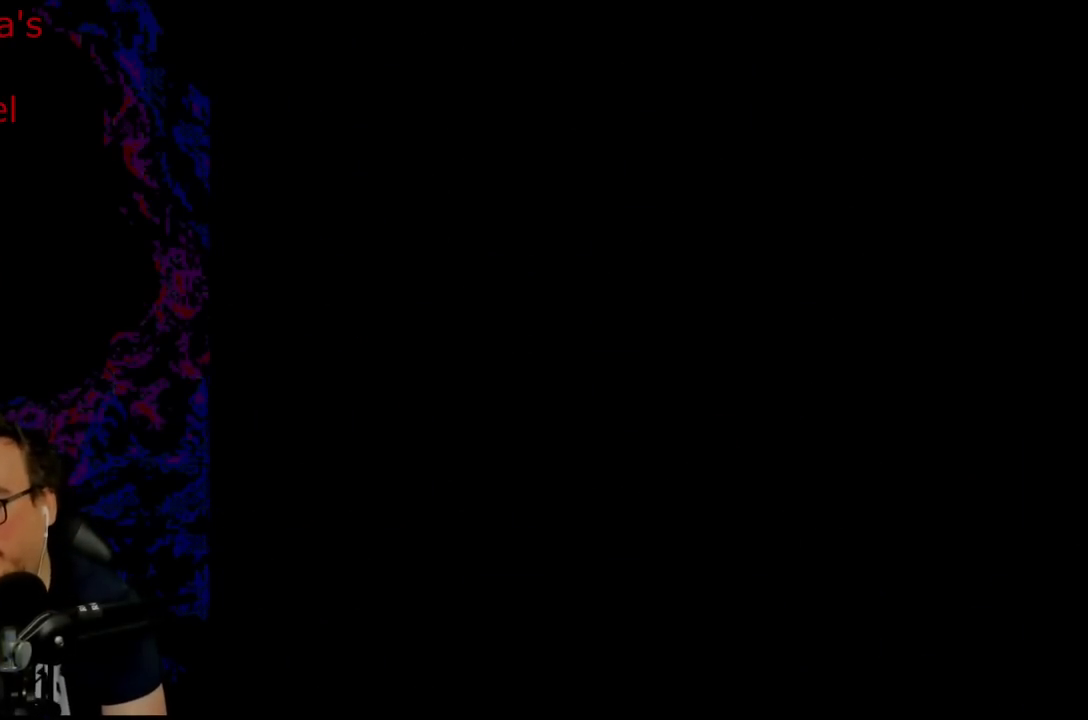
{"buttons": ["B", "Y", "DPAD_LEFT"], "events": [[67, "B", "down"], [167, "Y", "down"], [283, "DPAD_LEFT", "down"]]}
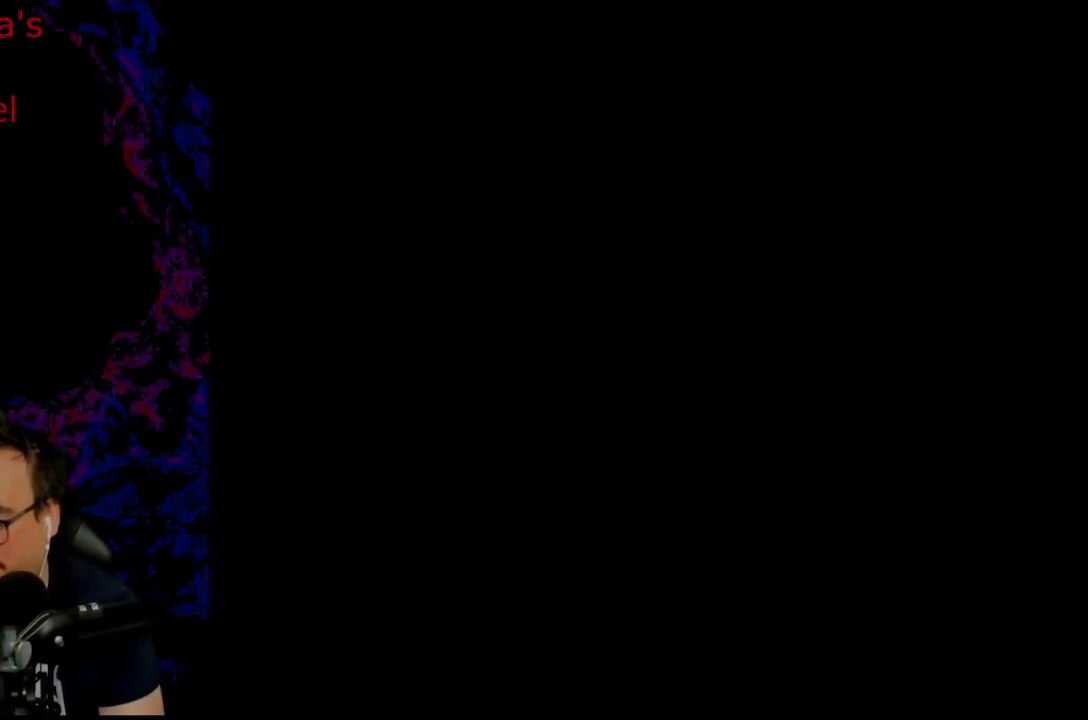
{"buttons": ["B", "Y", "DPAD_LEFT"], "events": []}
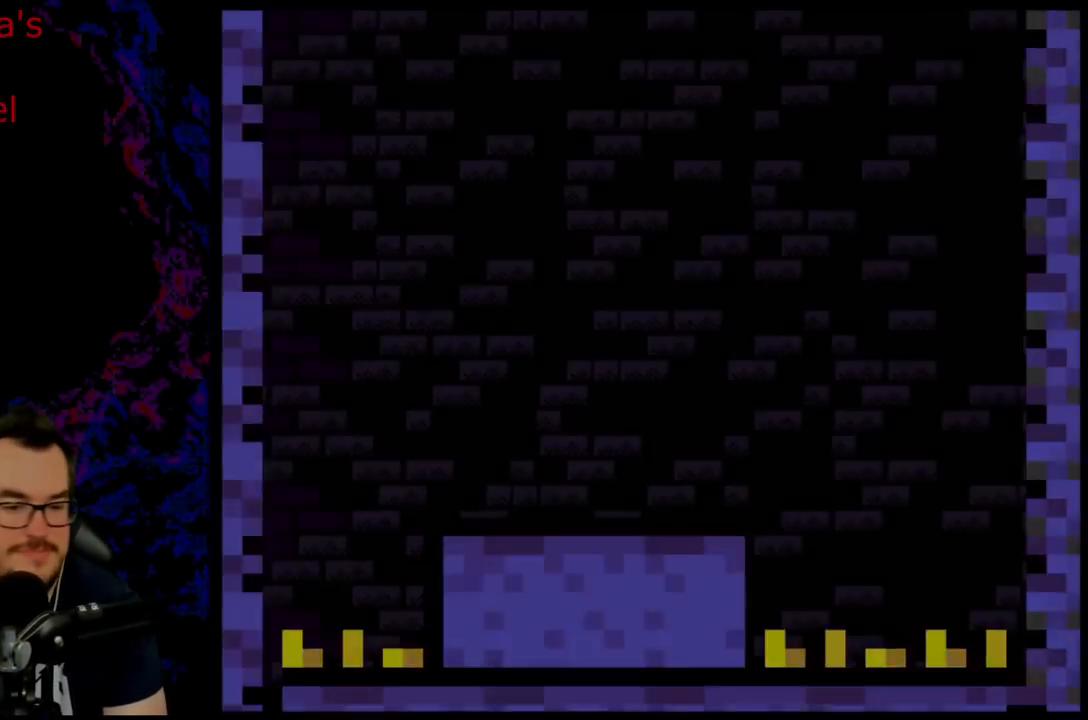
{"buttons": ["B", "Y", "DPAD_LEFT"], "events": []}